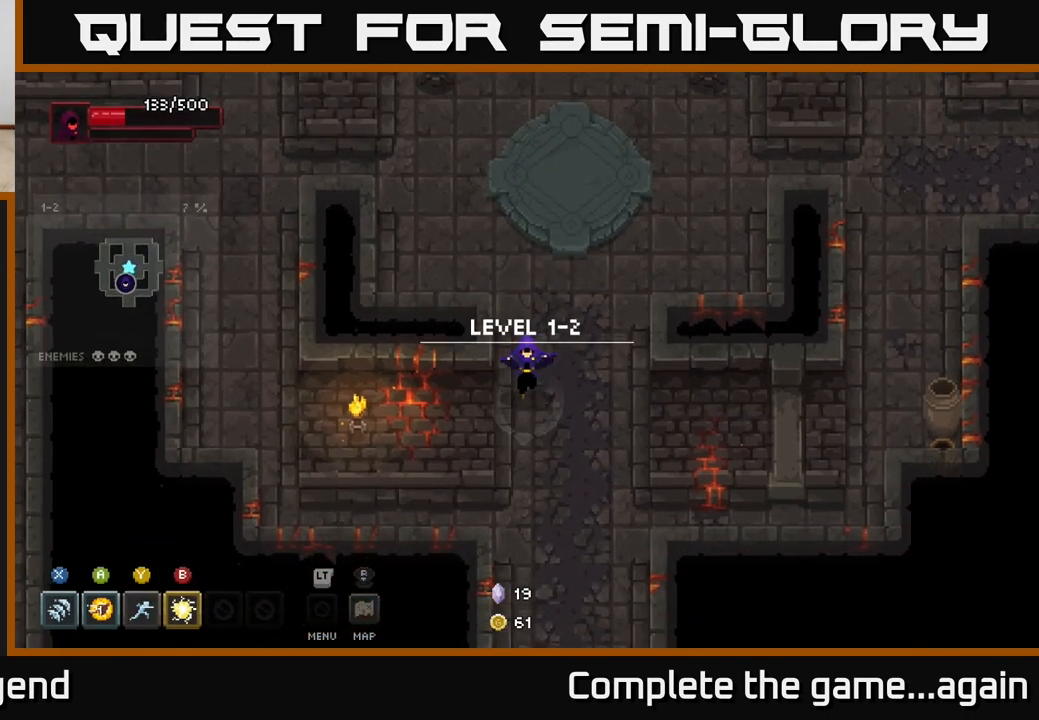
Gameplay with a controller (Xbox layout); each line is a JSON object with the inputs held at the frame after it. "events" lists button and stick changes between this image and that frame as [ms after this image, input, new state], when the widget could be followed in between.
{"buttons": [], "left_stick": "down", "right_stick": "center", "events": []}
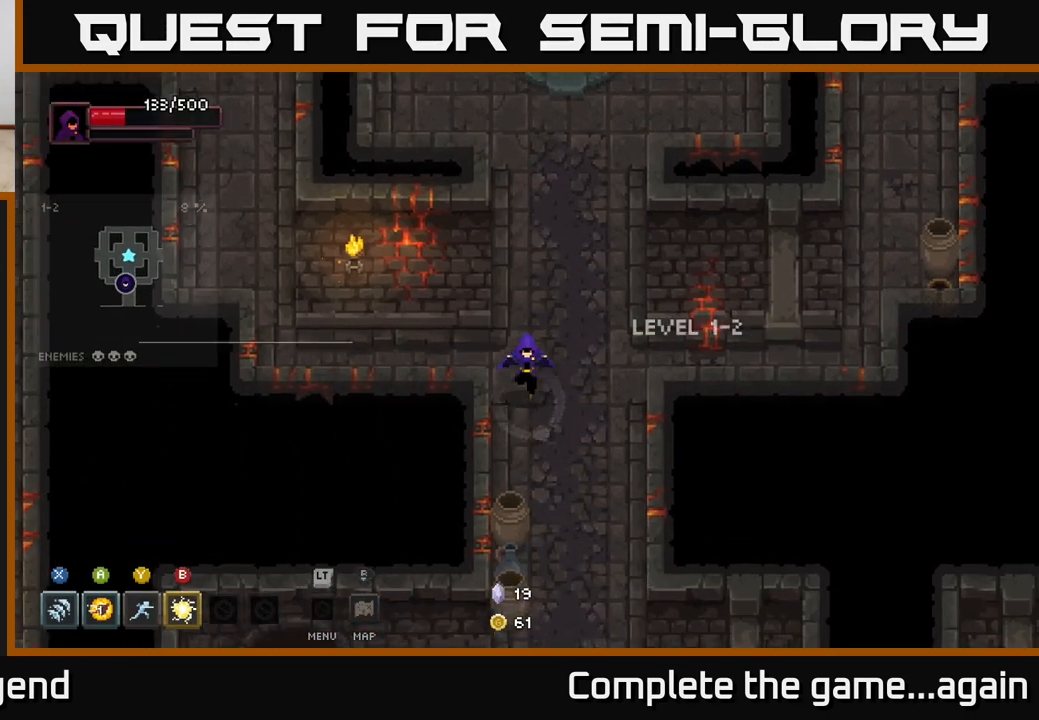
{"buttons": [], "left_stick": "down", "right_stick": "center", "events": []}
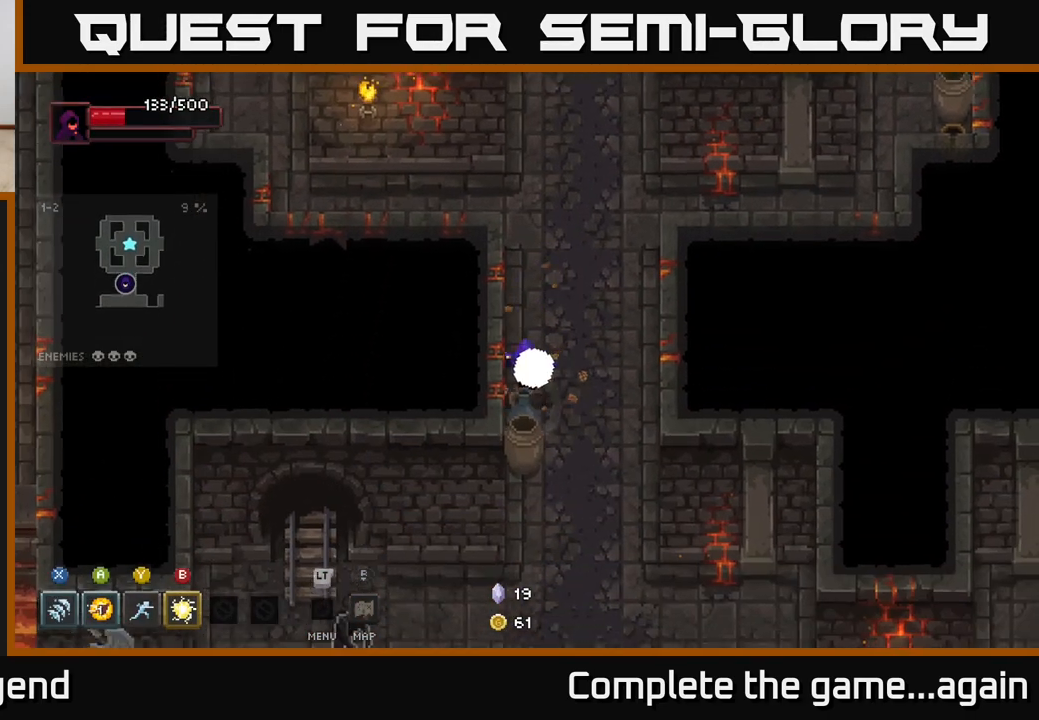
{"buttons": [], "left_stick": "down", "right_stick": "center", "events": []}
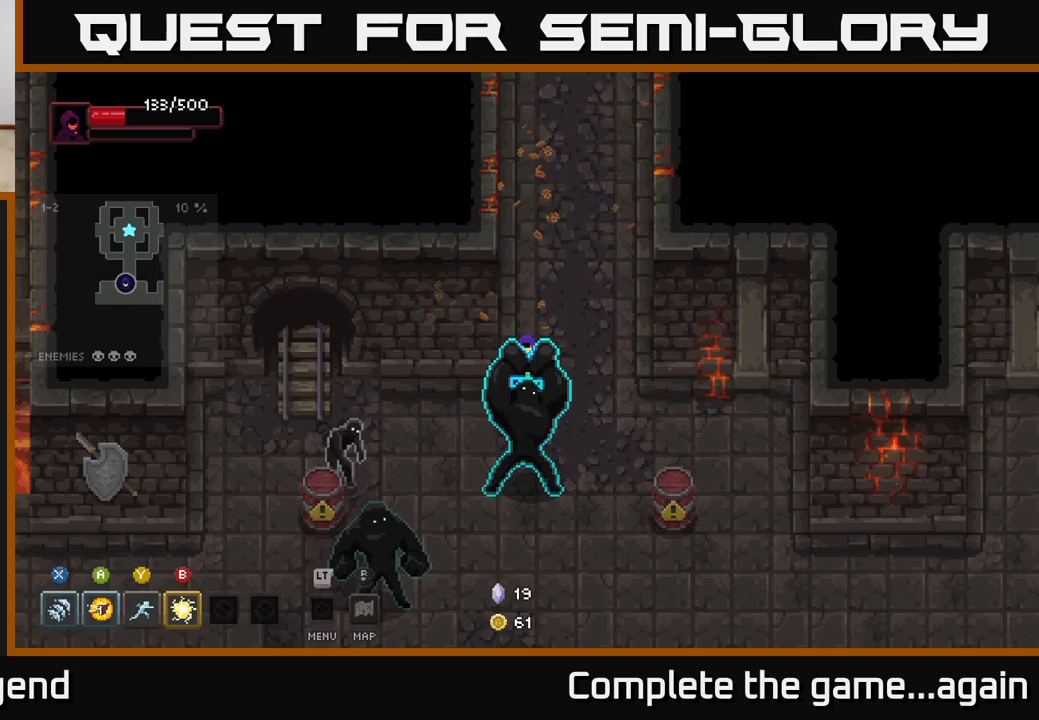
{"buttons": [], "left_stick": "down-right", "right_stick": "center", "events": [[17, "X", "down"], [300, "A", "down"], [300, "X", "up"], [333, "left_stick", "down-right"], [417, "A", "up"]]}
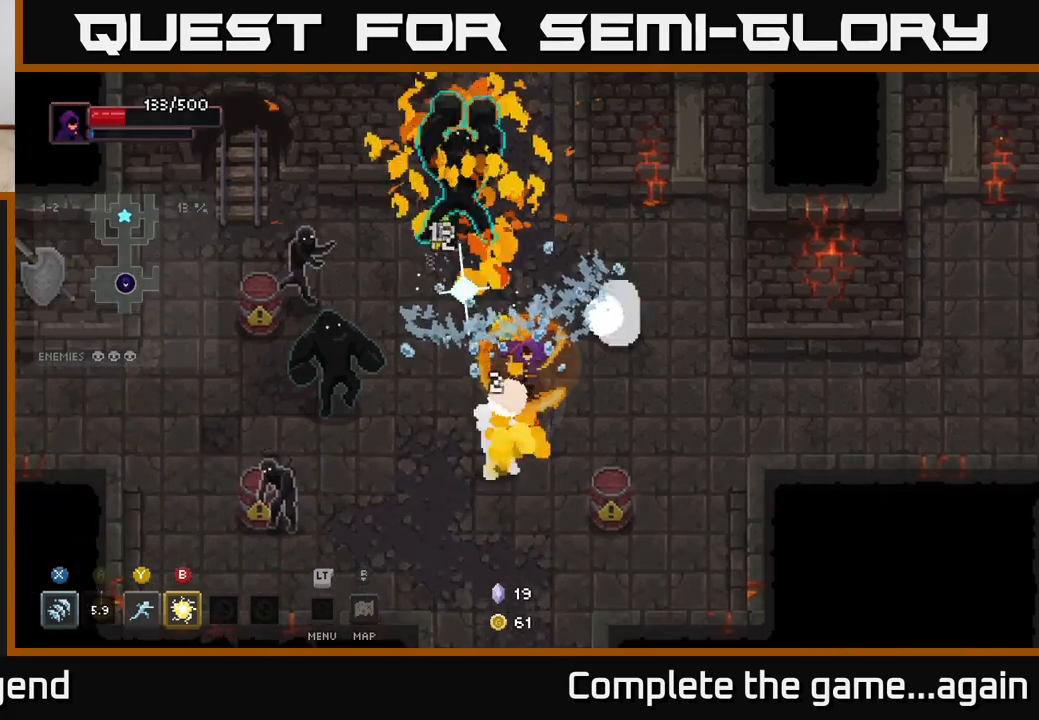
{"buttons": [], "left_stick": "down-left", "right_stick": "center", "events": [[67, "left_stick", "down"], [433, "left_stick", "down-left"]]}
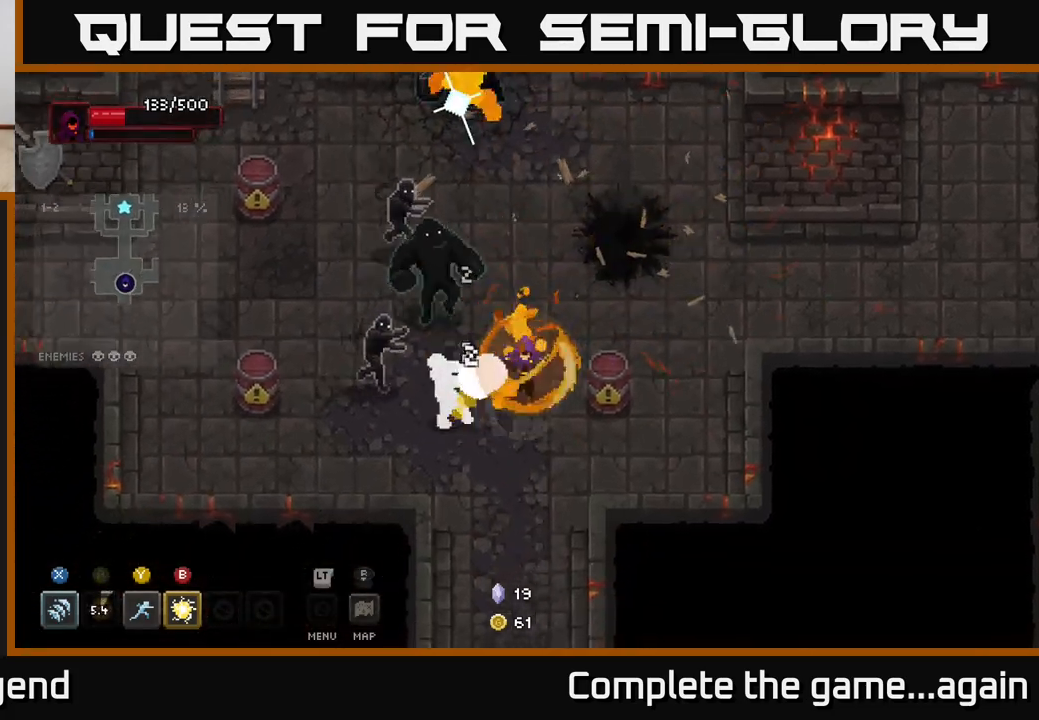
{"buttons": [], "left_stick": "left", "right_stick": "center", "events": [[67, "A", "down"], [283, "A", "up"], [300, "left_stick", "left"]]}
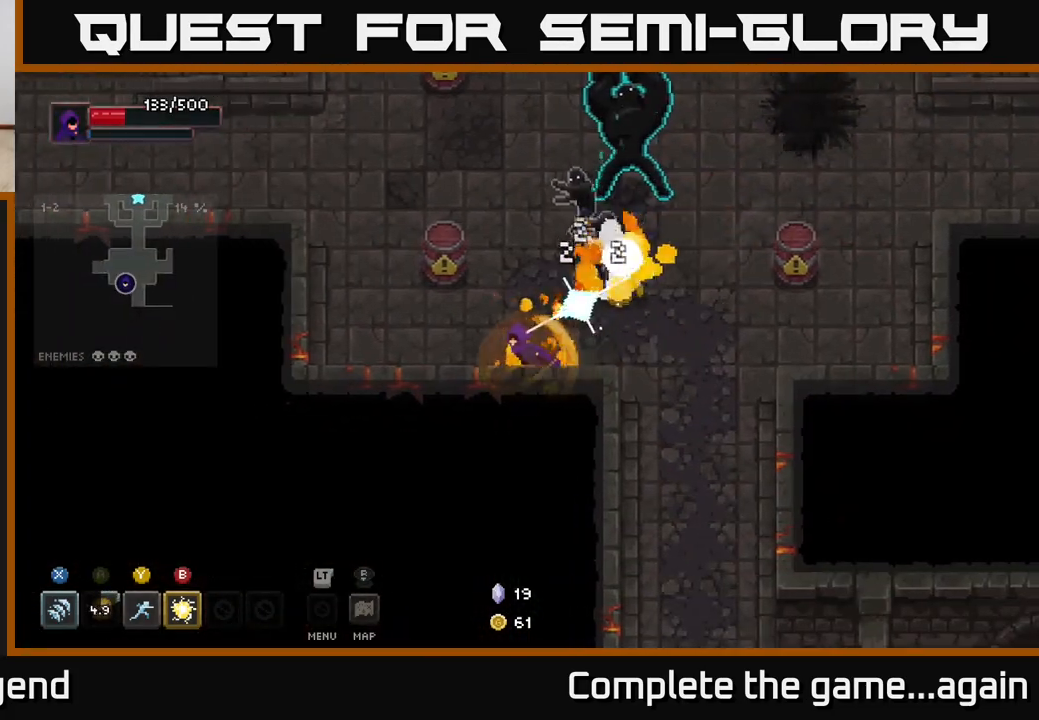
{"buttons": [], "left_stick": "left", "right_stick": "center", "events": []}
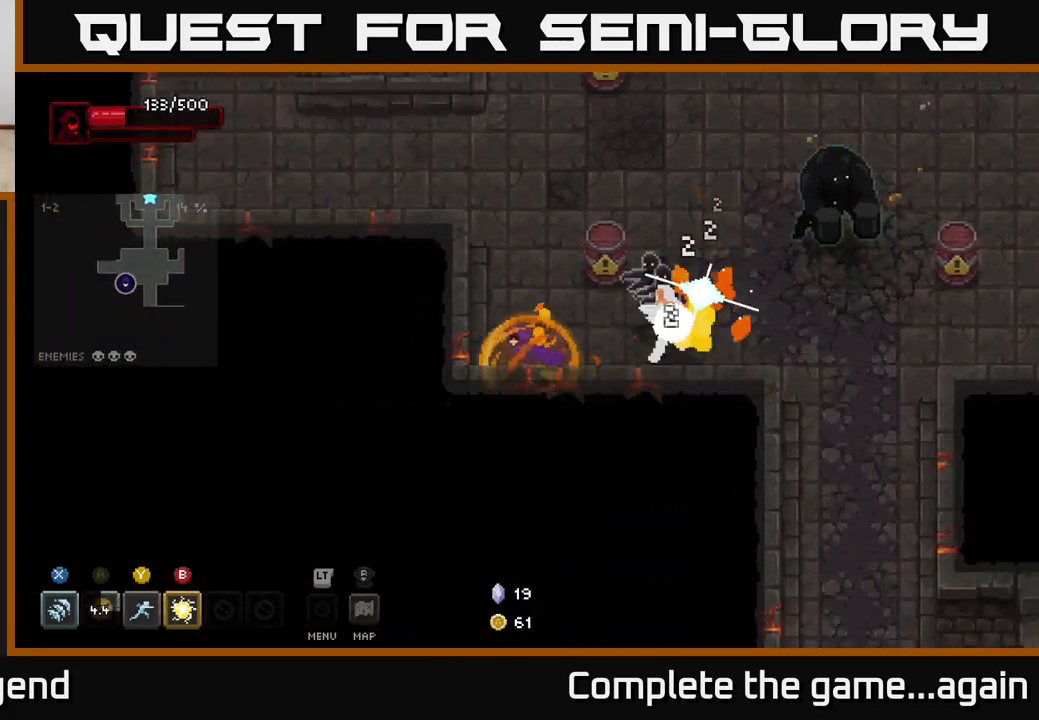
{"buttons": ["X"], "left_stick": "right", "right_stick": "center", "events": [[167, "left_stick", "up-right"], [183, "X", "down"], [333, "left_stick", "right"]]}
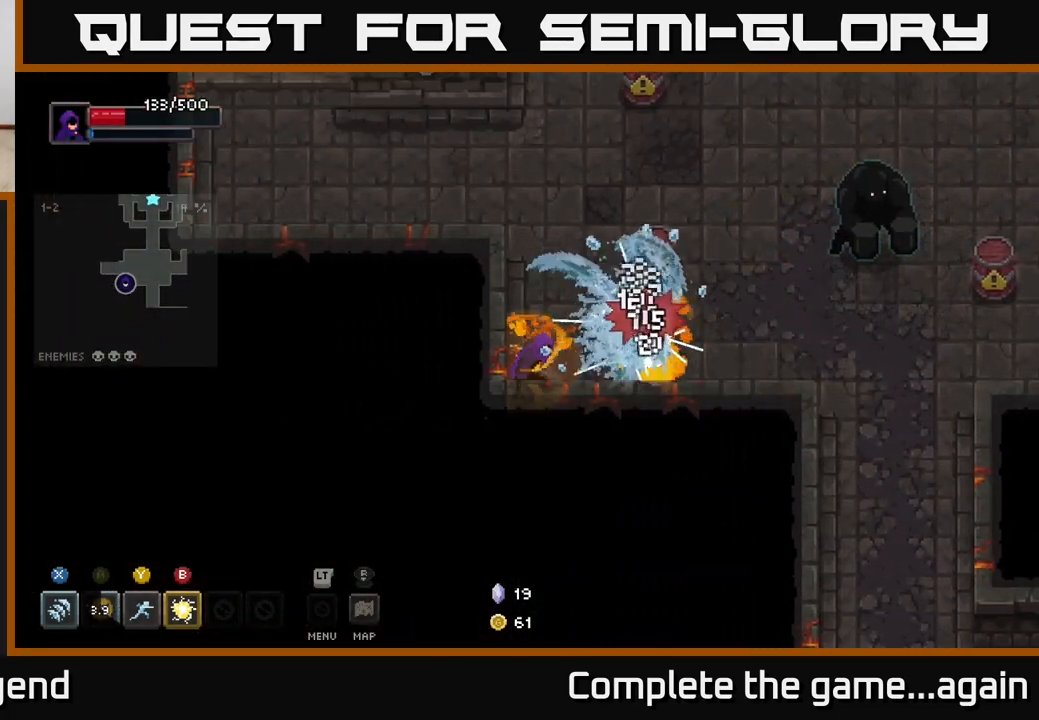
{"buttons": ["X"], "left_stick": "right", "right_stick": "center", "events": [[100, "X", "up"], [150, "left_stick", "up-left"], [233, "left_stick", "right"], [300, "X", "down"]]}
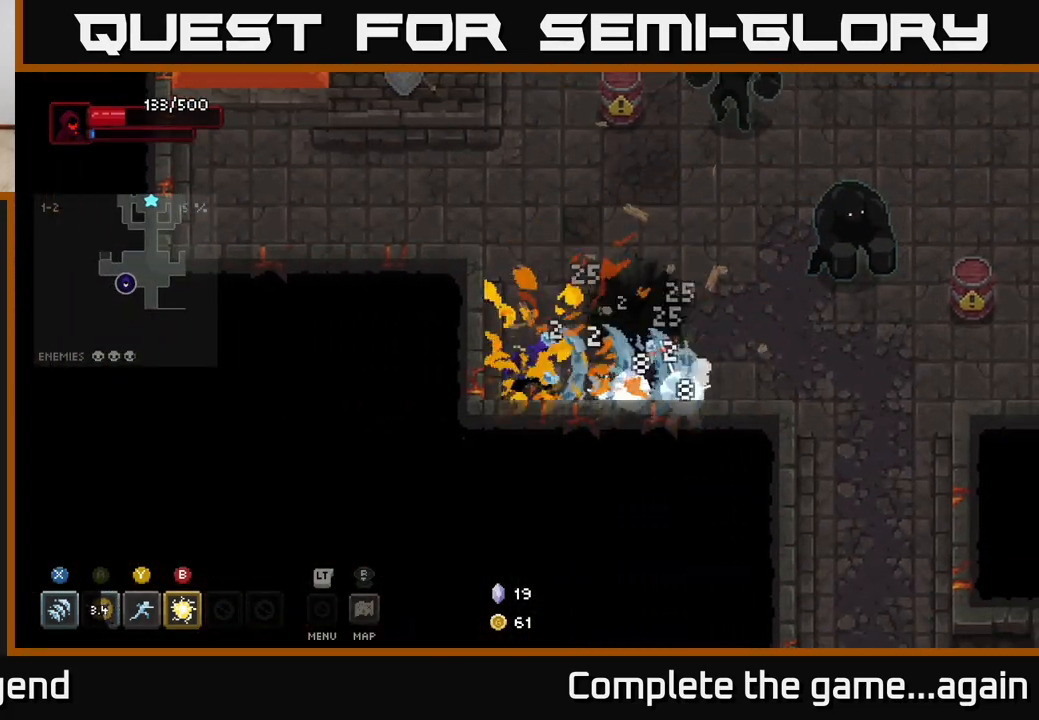
{"buttons": [], "left_stick": "up-right", "right_stick": "center", "events": [[50, "left_stick", "center"], [167, "left_stick", "right"], [200, "X", "up"], [283, "left_stick", "up-right"], [333, "B", "down"], [450, "B", "up"]]}
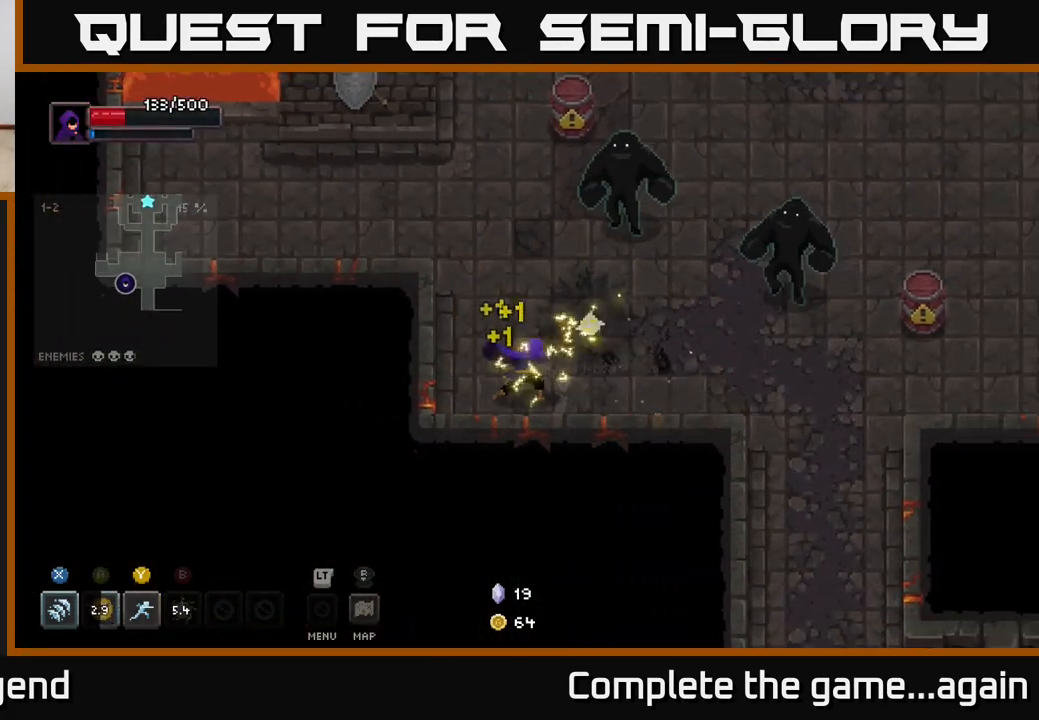
{"buttons": ["Y"], "left_stick": "up", "right_stick": "center", "events": [[67, "left_stick", "right"], [283, "left_stick", "down-right"], [417, "Y", "down"], [417, "left_stick", "up"]]}
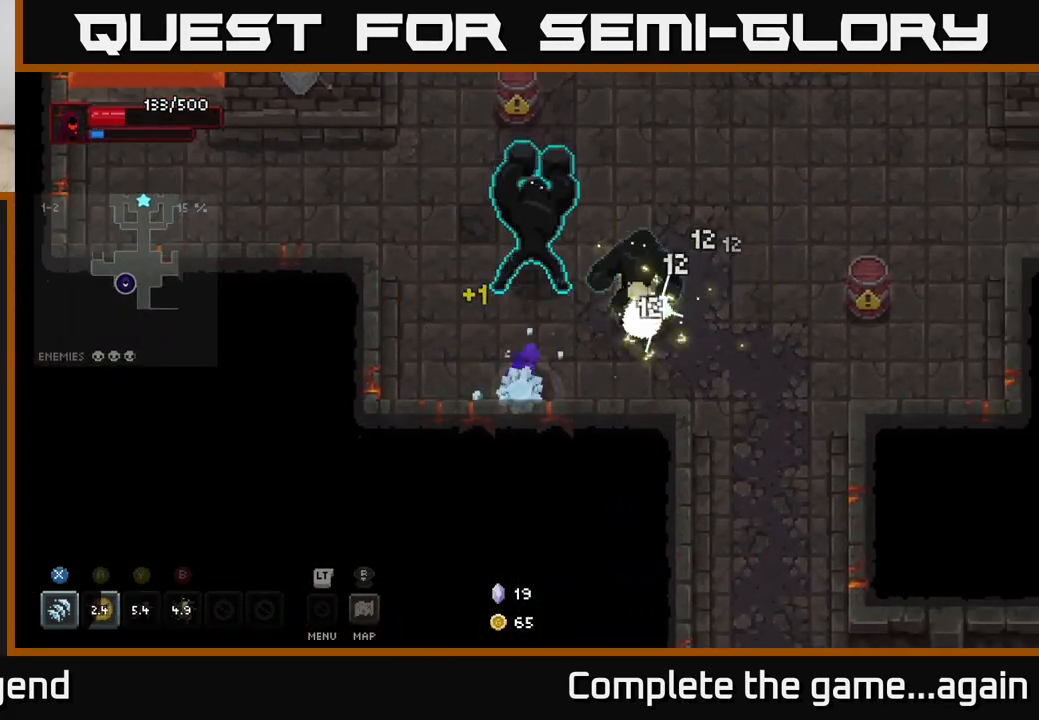
{"buttons": [], "left_stick": "right", "right_stick": "center", "events": [[17, "Y", "up"], [33, "left_stick", "up-right"], [200, "left_stick", "right"], [417, "A", "down"], [450, "A", "up"]]}
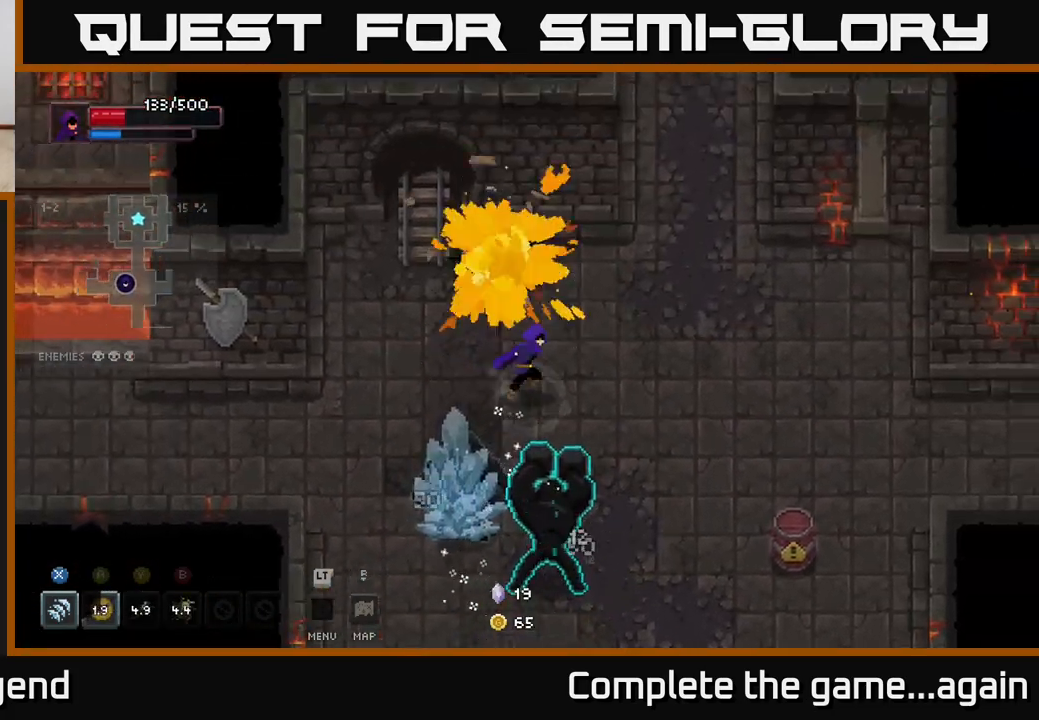
{"buttons": ["X"], "left_stick": "down", "right_stick": "center", "events": [[67, "left_stick", "down"], [233, "X", "down"]]}
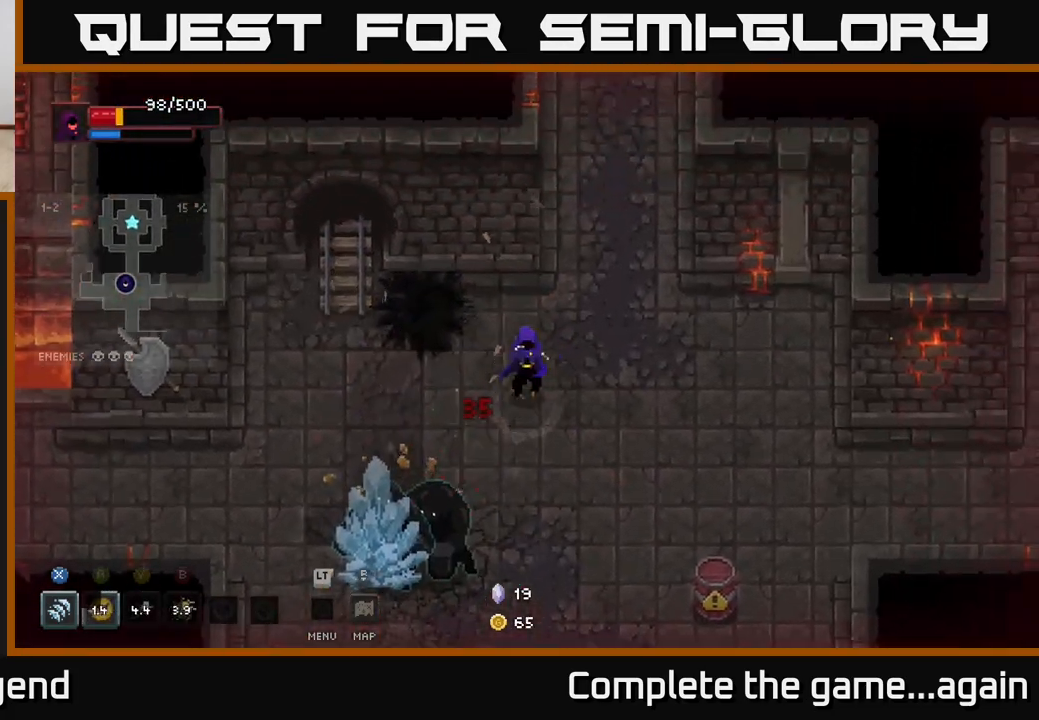
{"buttons": ["X"], "left_stick": "down-left", "right_stick": "center", "events": [[67, "left_stick", "down-left"], [83, "X", "up"], [150, "X", "down"]]}
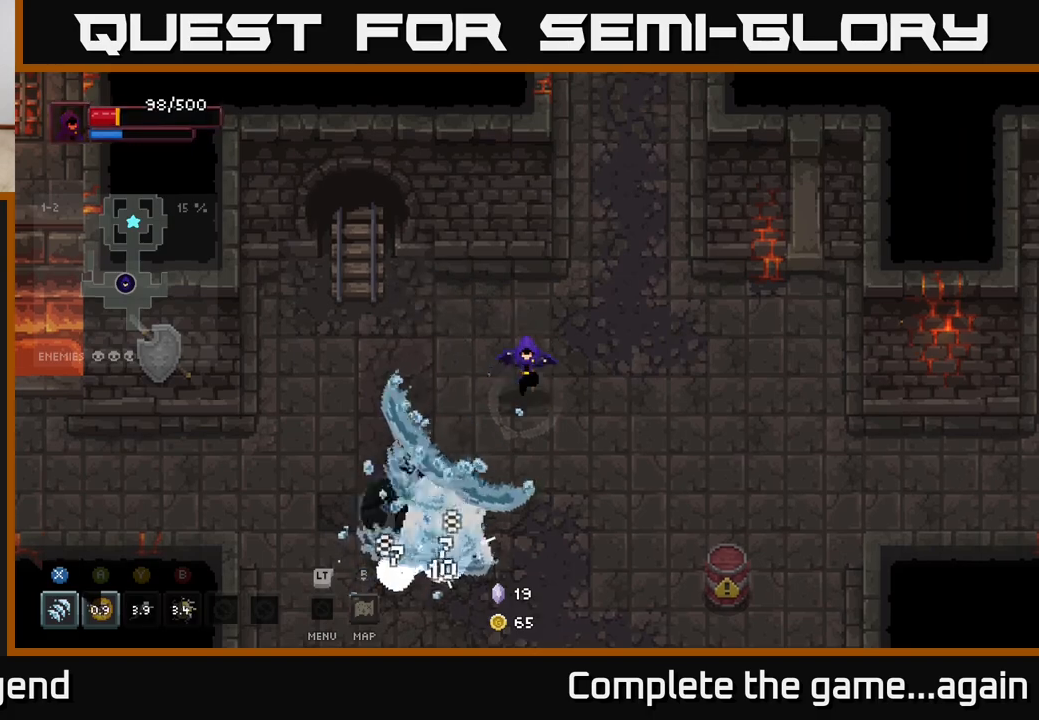
{"buttons": [], "left_stick": "down-left", "right_stick": "center", "events": [[83, "X", "up"], [183, "X", "down"], [500, "X", "up"]]}
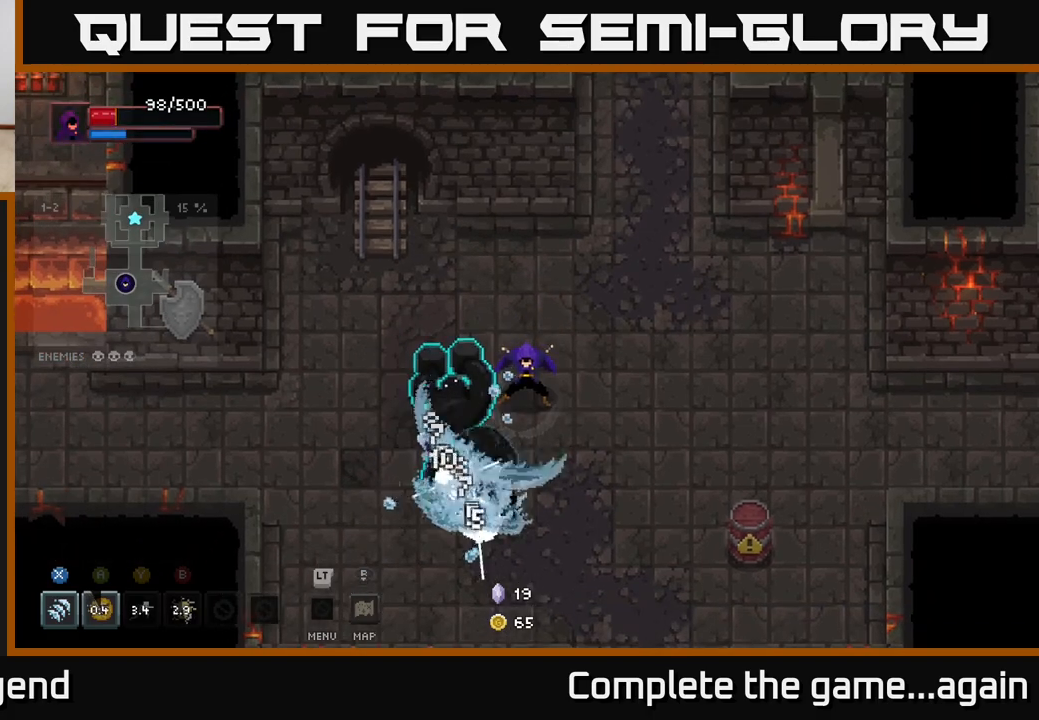
{"buttons": [], "left_stick": "right", "right_stick": "center", "events": [[67, "A", "down"], [200, "A", "up"], [250, "A", "down"], [383, "A", "up"], [483, "left_stick", "right"]]}
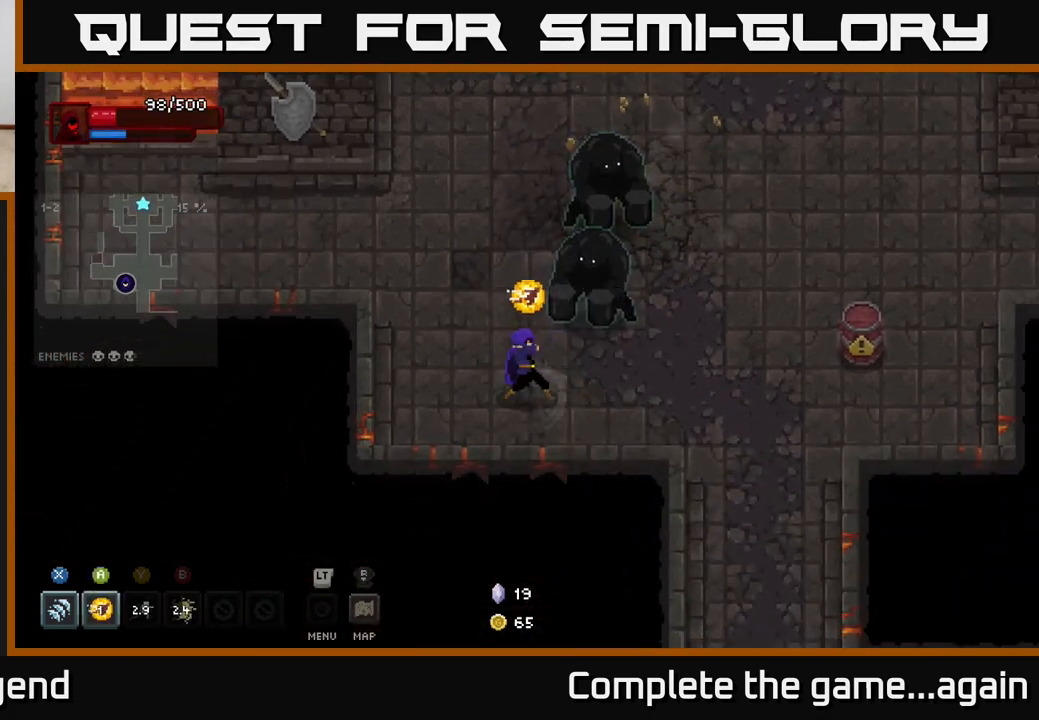
{"buttons": ["A"], "left_stick": "right", "right_stick": "center", "events": [[17, "X", "down"], [17, "left_stick", "up-right"], [400, "X", "up"], [433, "left_stick", "right"], [450, "A", "down"]]}
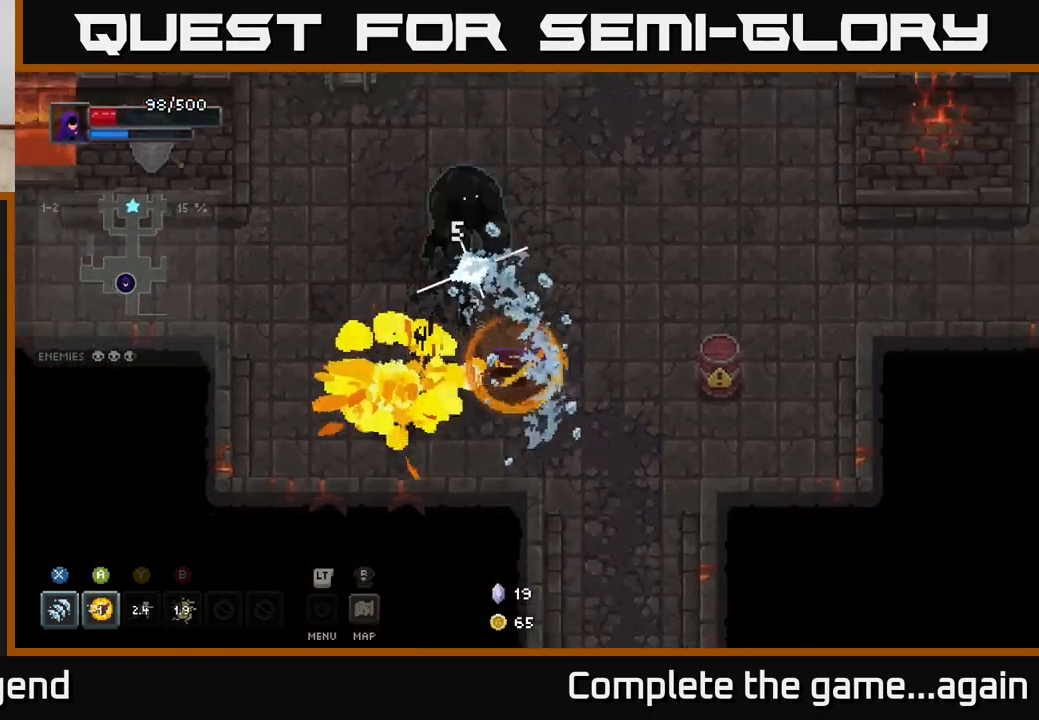
{"buttons": ["X"], "left_stick": "up-left", "right_stick": "center", "events": [[67, "left_stick", "up-right"], [100, "A", "up"], [200, "left_stick", "up-left"], [333, "X", "down"]]}
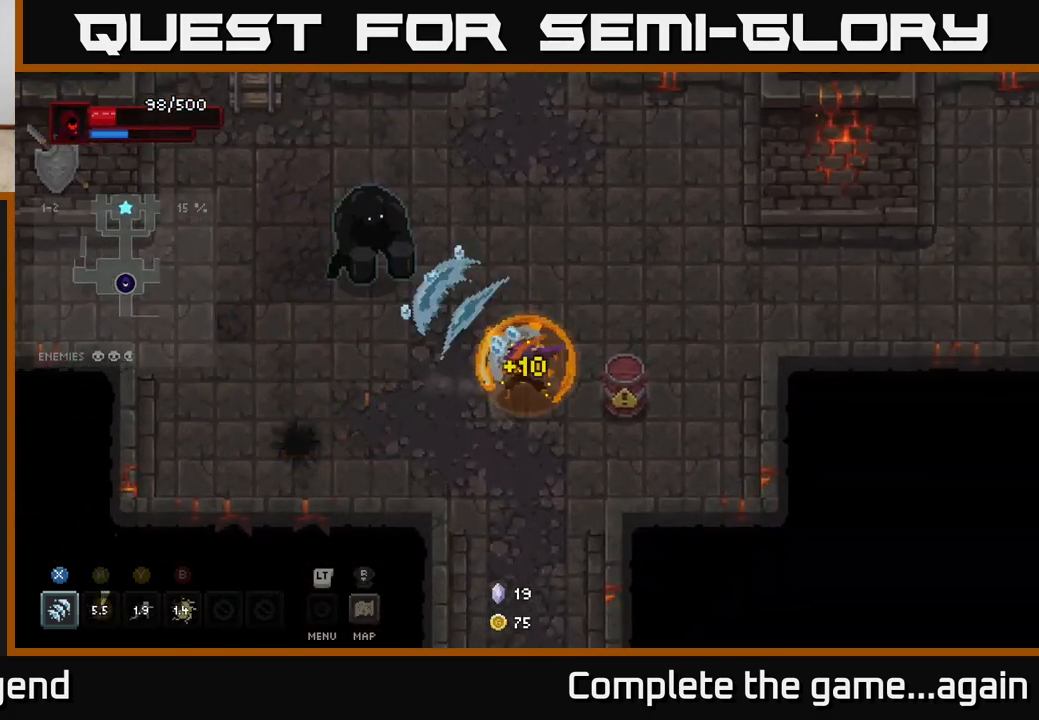
{"buttons": ["X"], "left_stick": "up-left", "right_stick": "center", "events": [[233, "X", "up"], [383, "X", "down"]]}
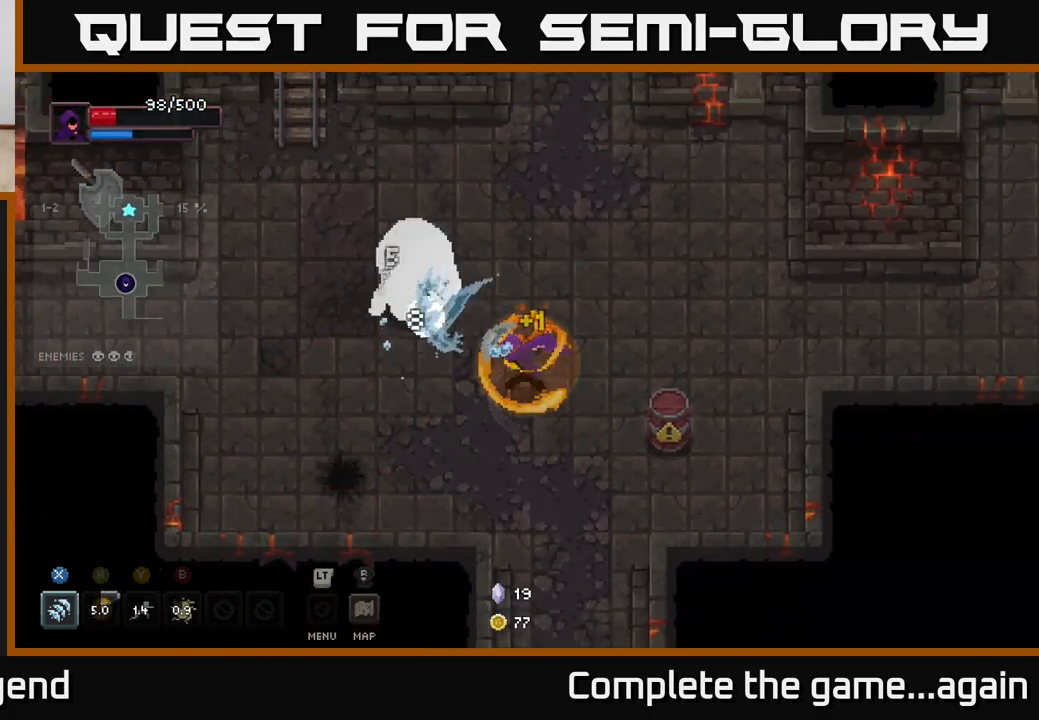
{"buttons": ["X"], "left_stick": "up-left", "right_stick": "center", "events": [[250, "X", "up"], [417, "X", "down"]]}
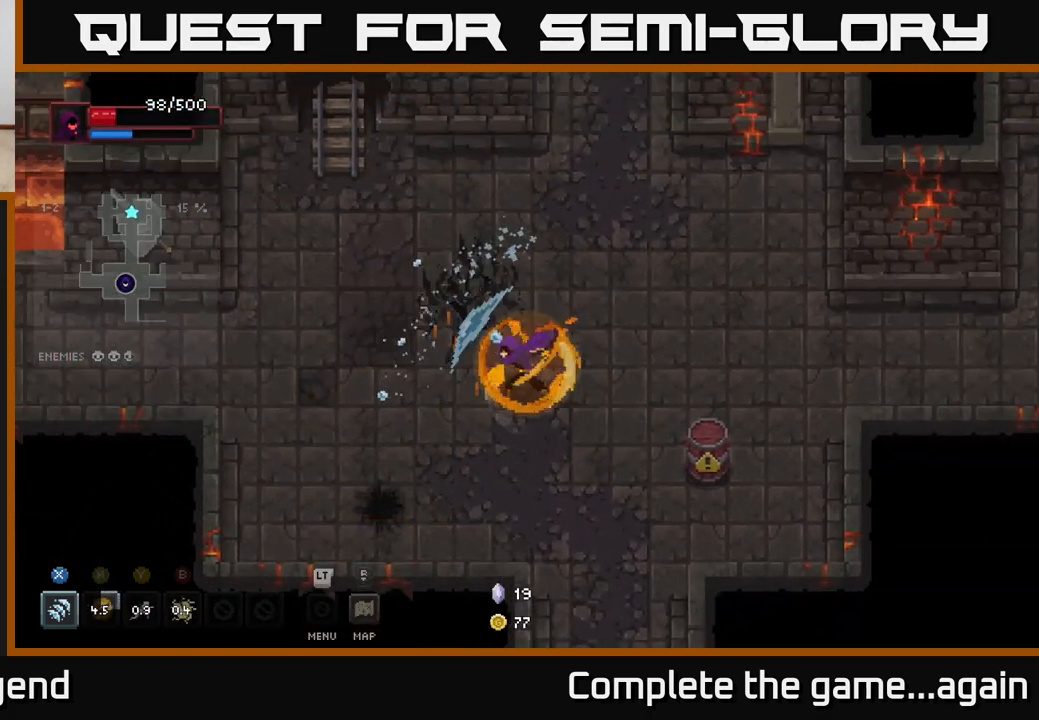
{"buttons": [], "left_stick": "left", "right_stick": "center", "events": [[183, "X", "up"], [267, "left_stick", "left"], [300, "A", "down"], [467, "A", "up"]]}
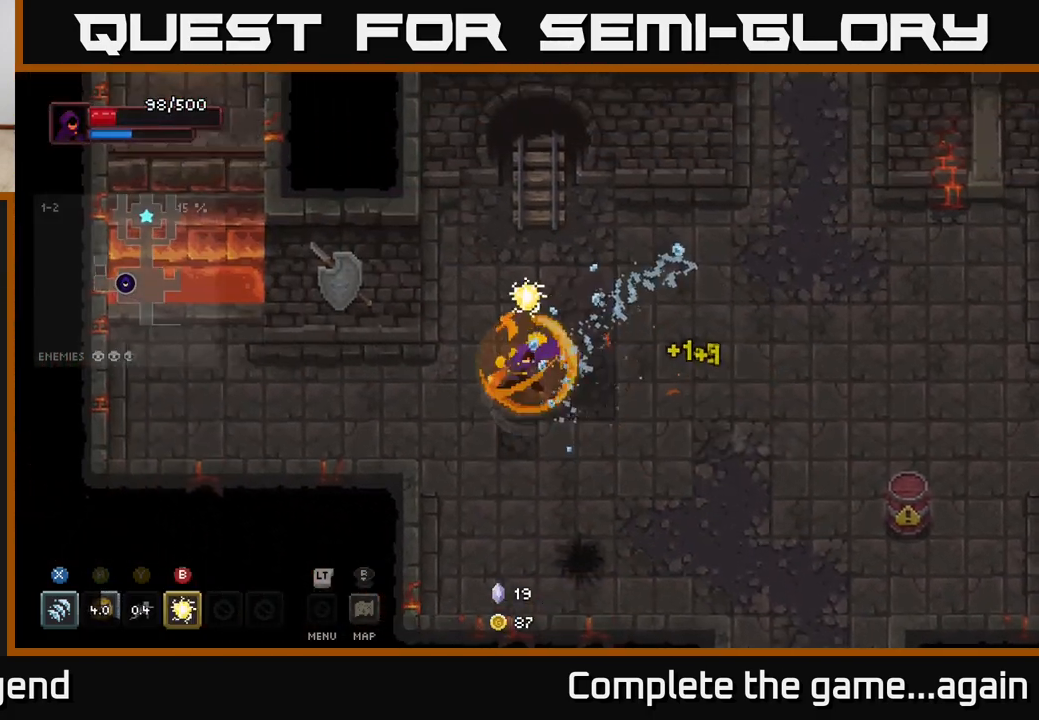
{"buttons": [], "left_stick": "left", "right_stick": "center", "events": []}
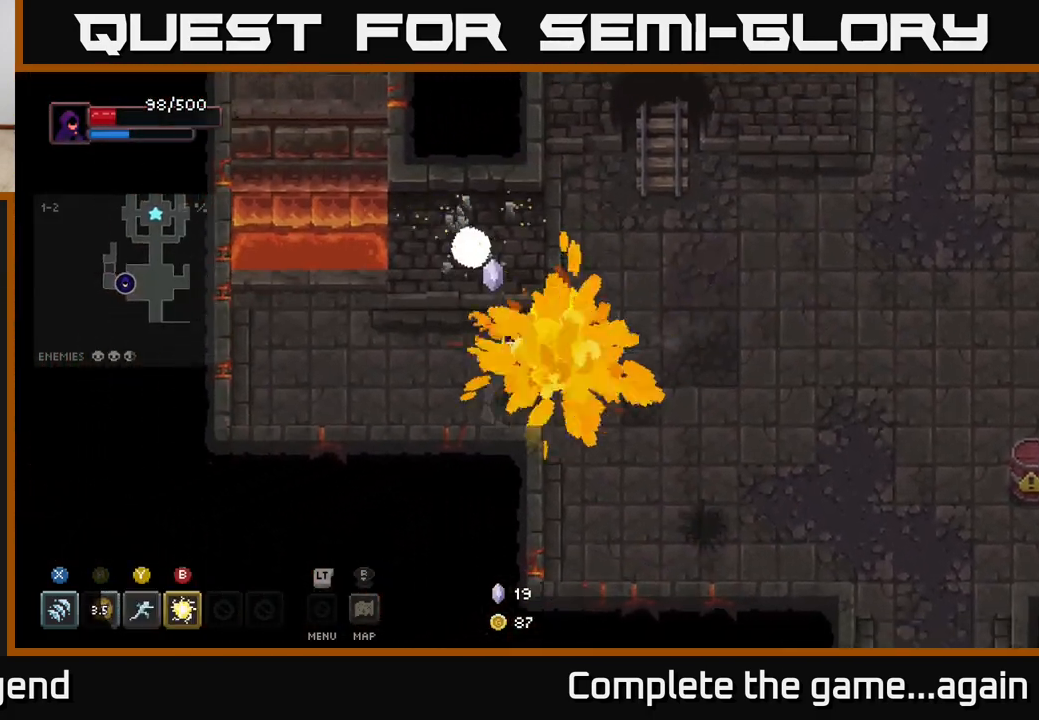
{"buttons": [], "left_stick": "up-left", "right_stick": "center", "events": [[250, "left_stick", "up-left"]]}
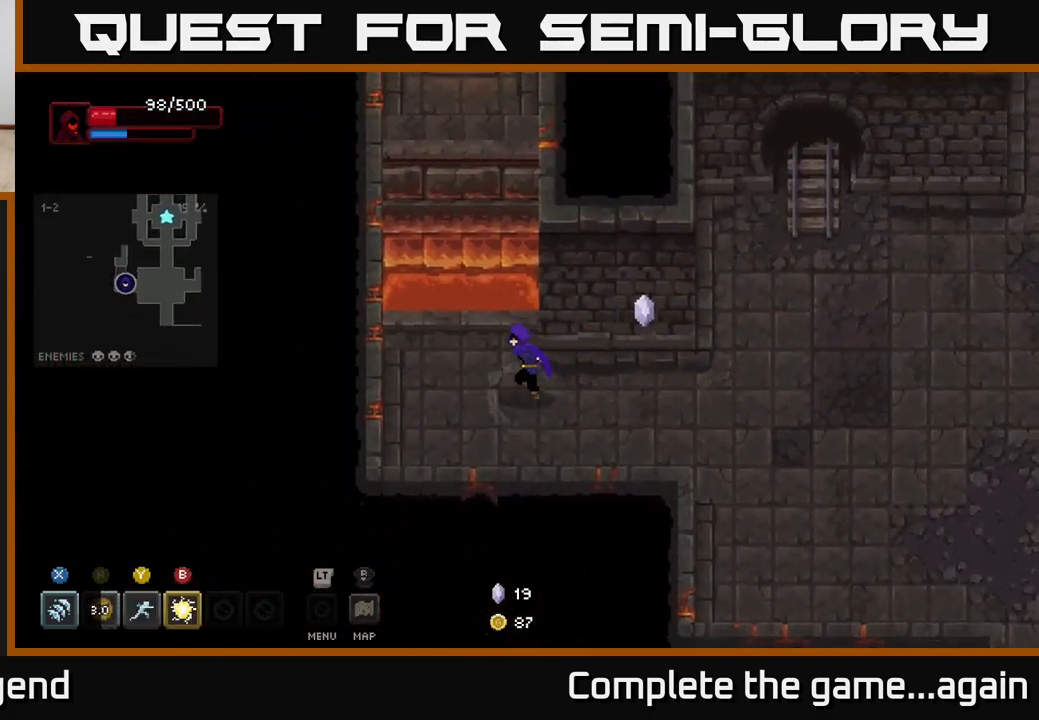
{"buttons": [], "left_stick": "up", "right_stick": "center", "events": [[183, "left_stick", "up"], [300, "A", "down"], [467, "A", "up"]]}
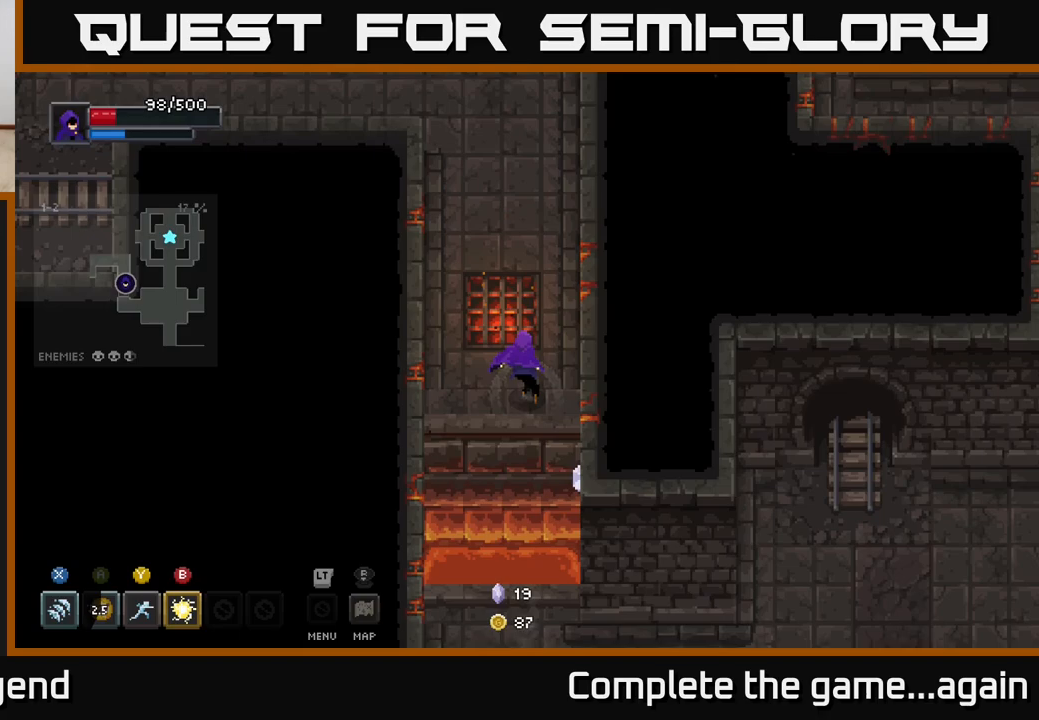
{"buttons": [], "left_stick": "up", "right_stick": "center", "events": []}
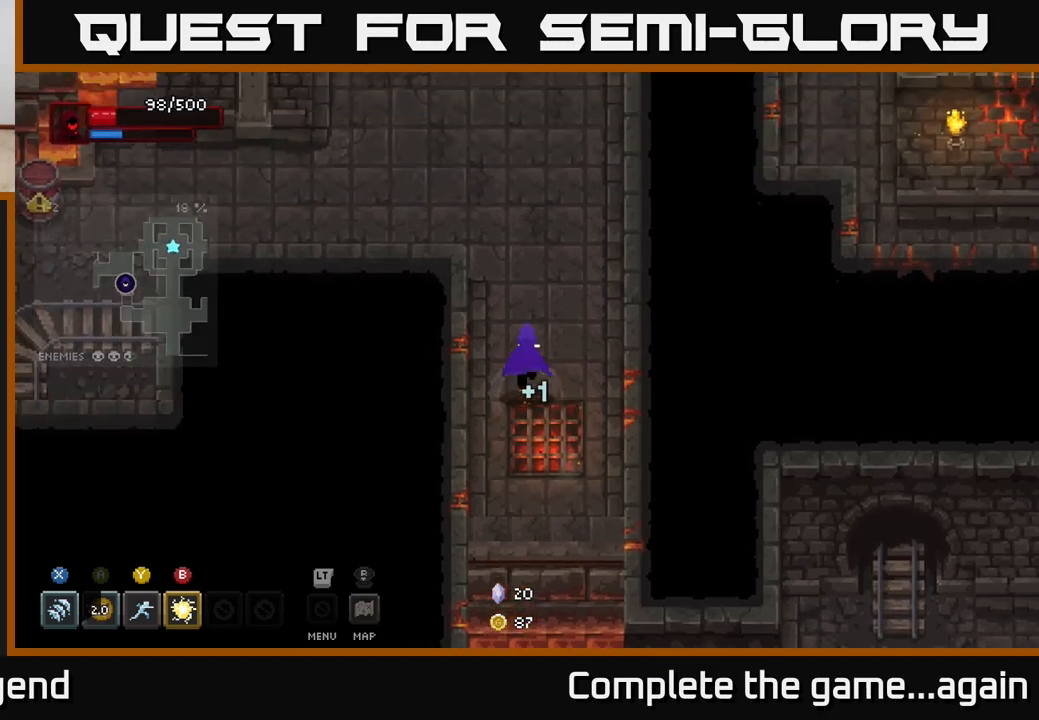
{"buttons": [], "left_stick": "up-left", "right_stick": "center", "events": [[317, "left_stick", "up-left"]]}
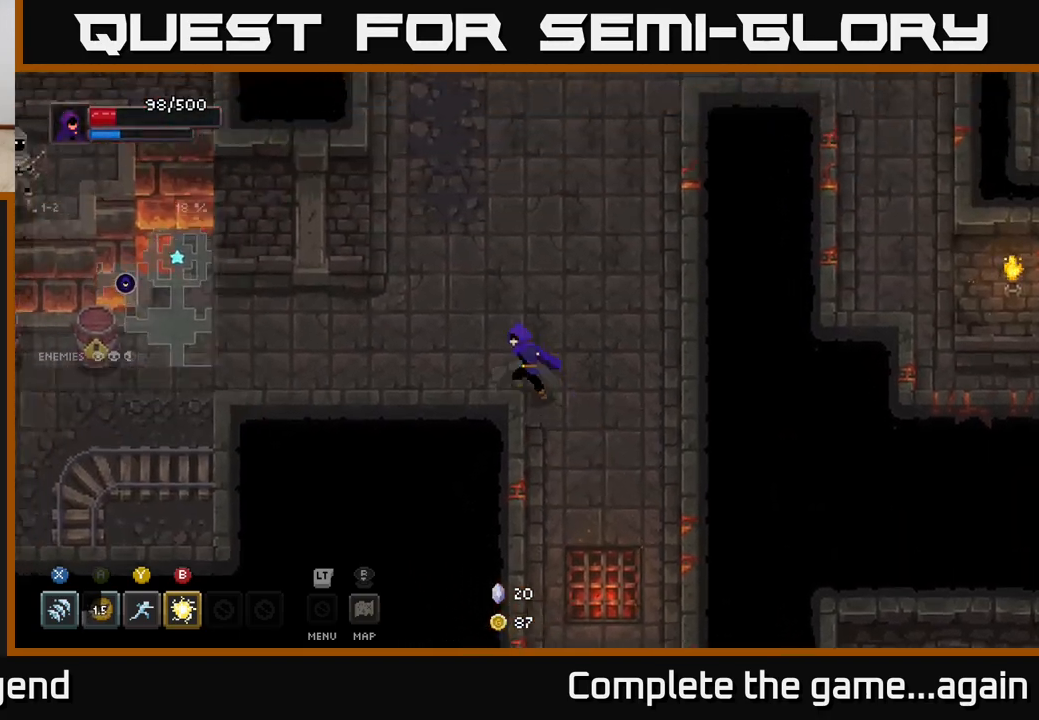
{"buttons": [], "left_stick": "left", "right_stick": "center", "events": [[117, "left_stick", "left"]]}
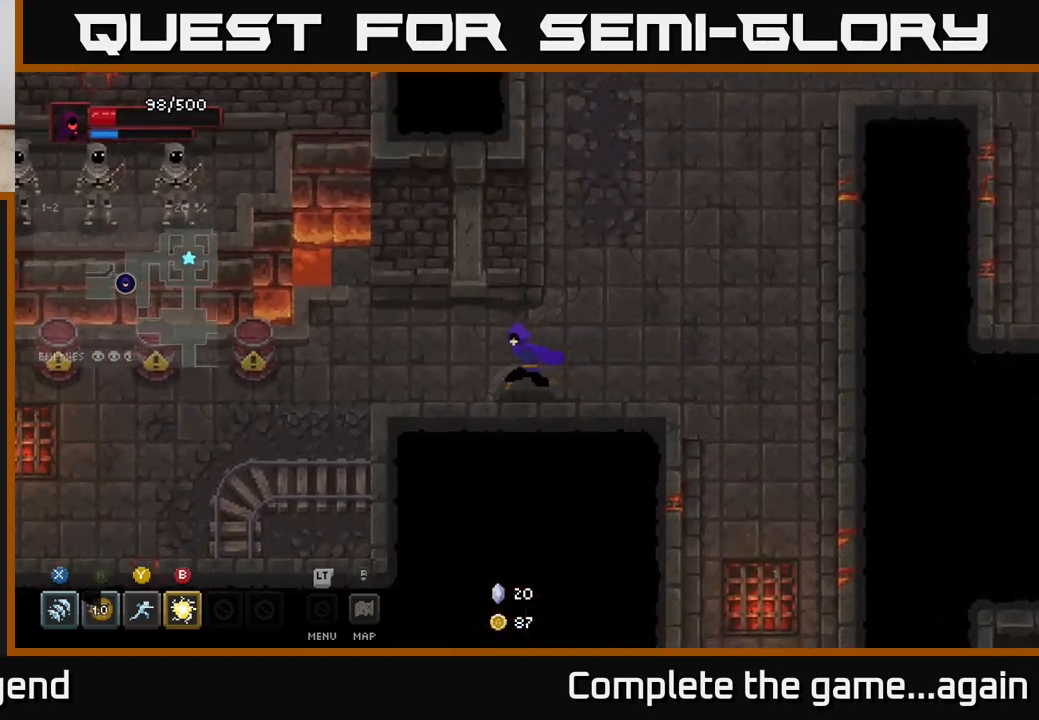
{"buttons": ["X"], "left_stick": "up-left", "right_stick": "center", "events": [[367, "left_stick", "up-left"], [450, "X", "down"]]}
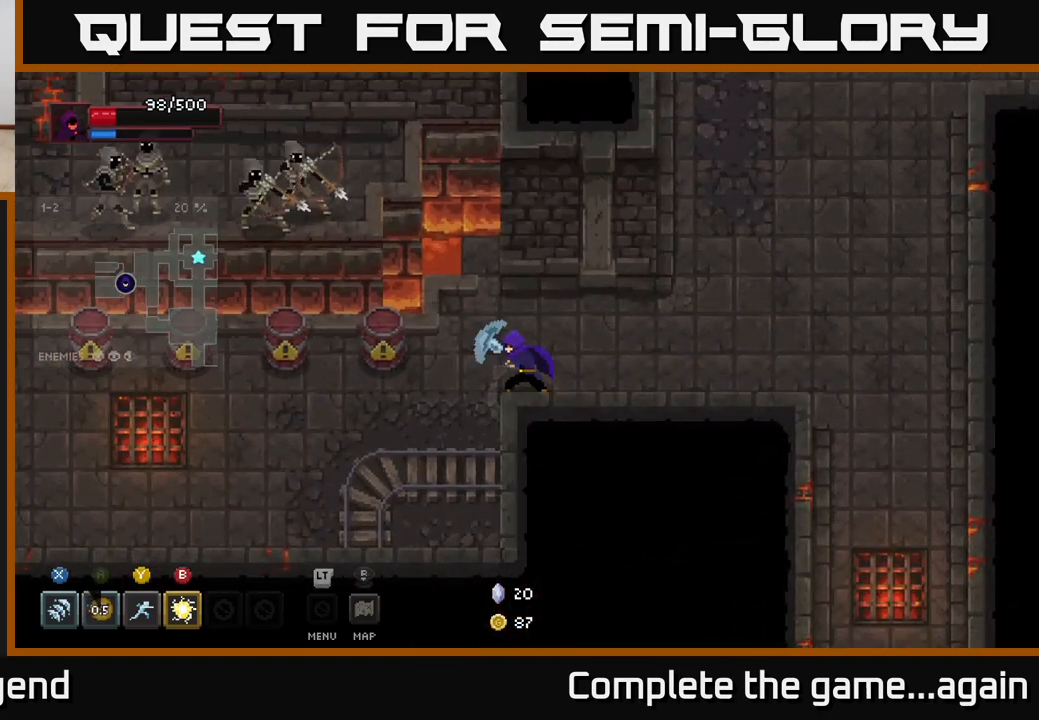
{"buttons": [], "left_stick": "down-left", "right_stick": "center", "events": [[233, "left_stick", "center"], [250, "X", "up"], [400, "left_stick", "down-left"]]}
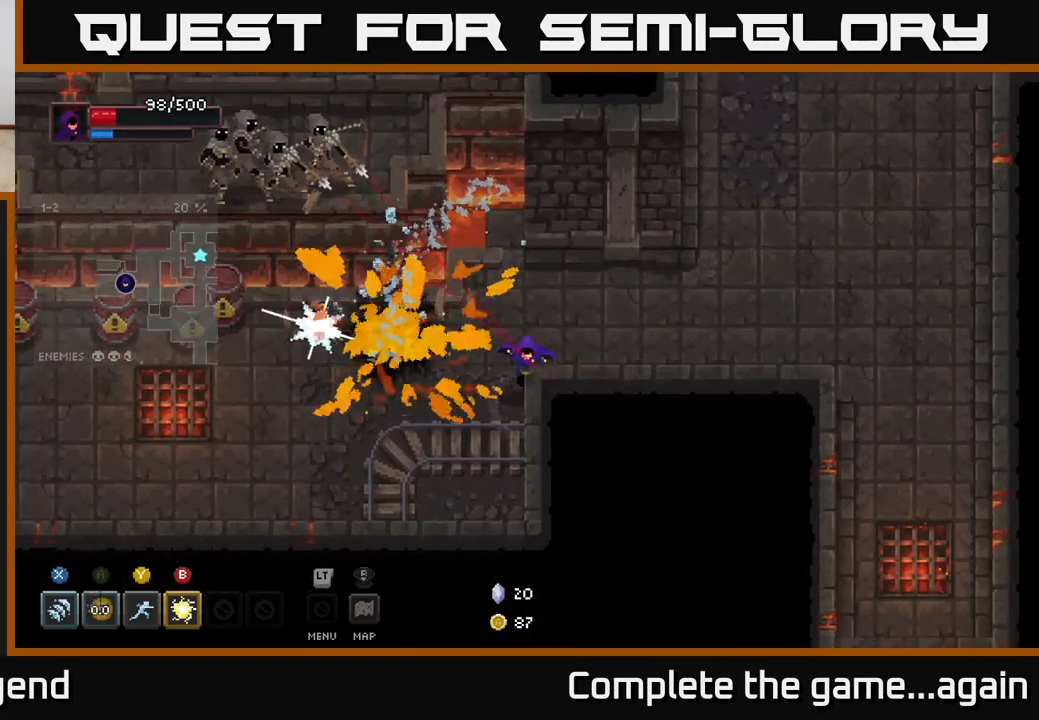
{"buttons": [], "left_stick": "down-left", "right_stick": "center", "events": []}